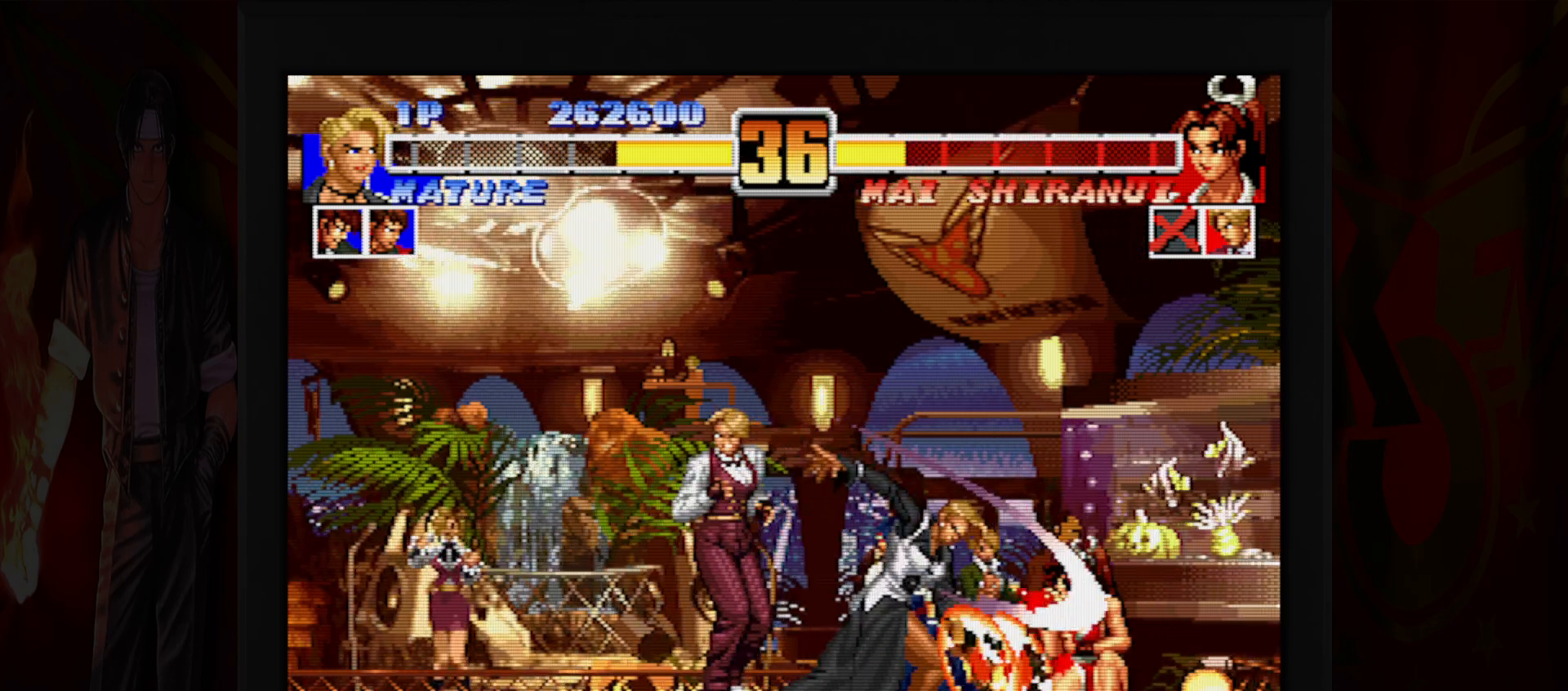
Gameplay with a controller (Nintendo layout); each line is a JSON object with the inputs held at the frame after it (dt_ms = milliseconds from this image to that frame). "button_events" lists button changes between this image and that frame as [ms after this image, input, new state], when the widget could be followed in between (sticks are given only as held states). Not read: L3 R1 R3.
{"dt_ms": 1000, "buttons": [], "left_stick": "left", "button_events": []}
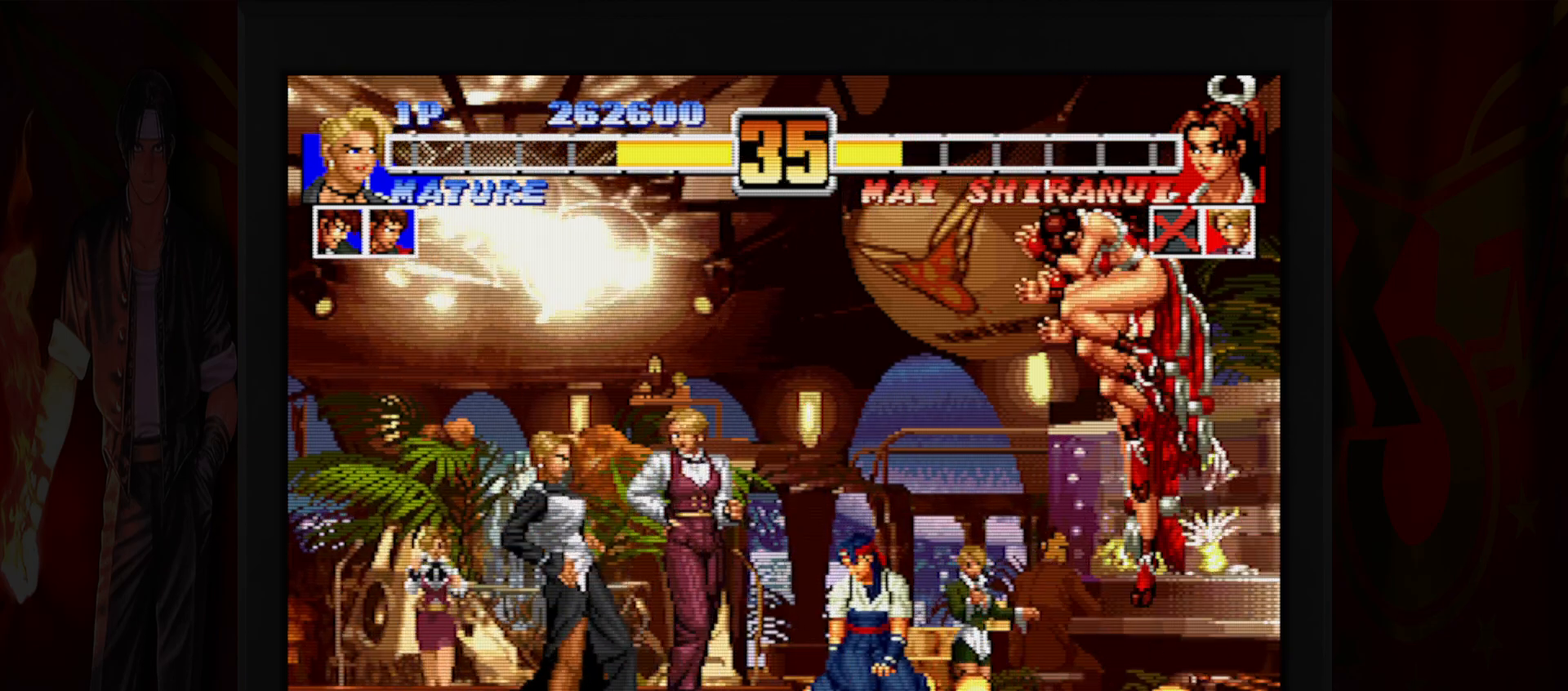
{"dt_ms": 500, "buttons": [], "left_stick": "right", "button_events": [[383, "B", "down"], [467, "B", "up"]]}
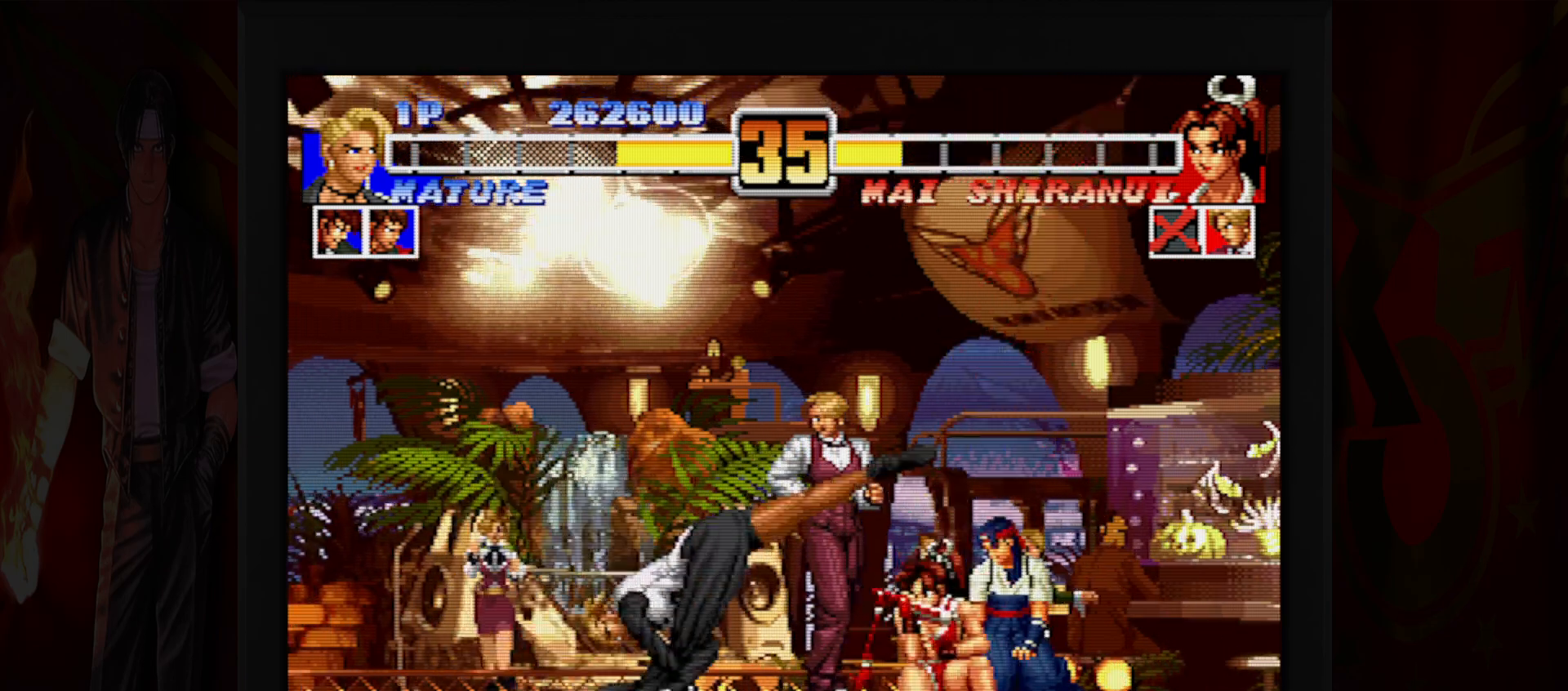
{"dt_ms": 1000, "buttons": [], "left_stick": "left"}
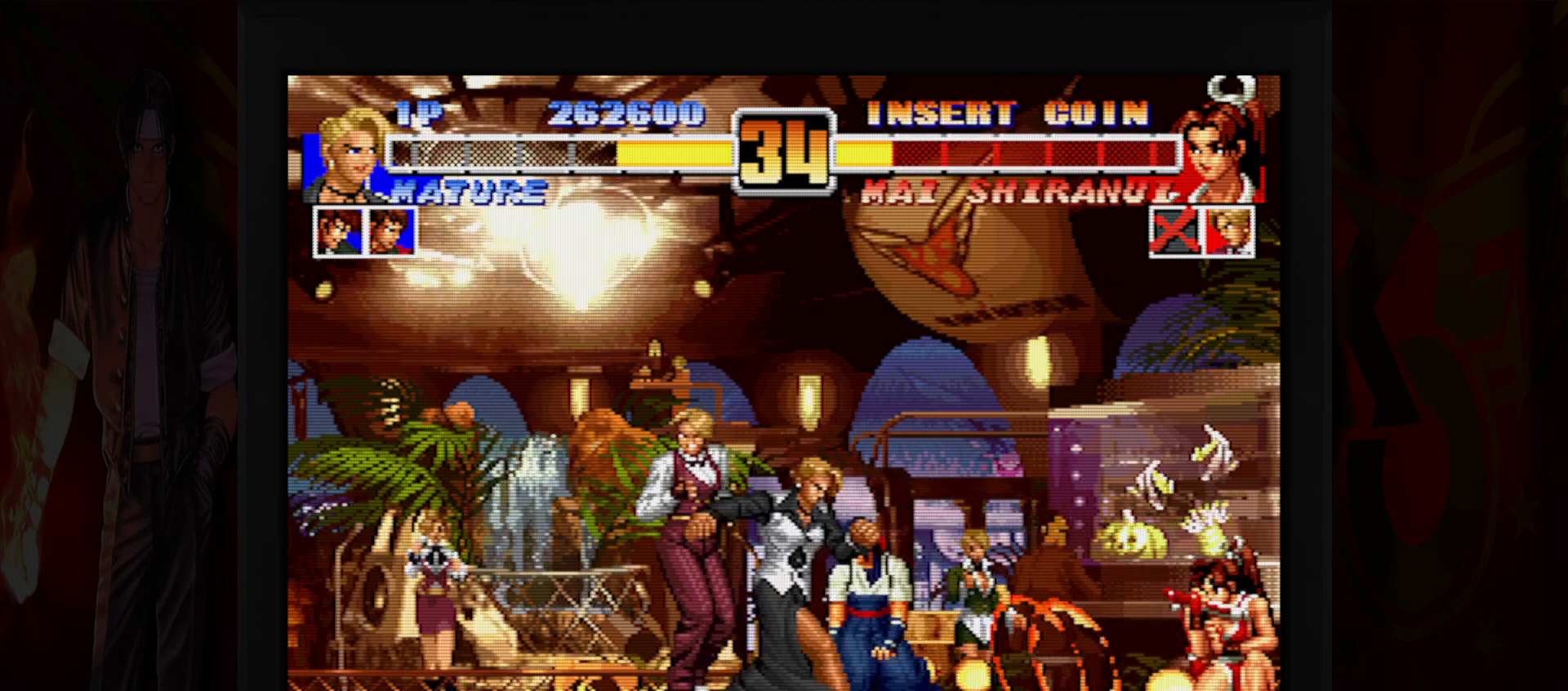
{"dt_ms": 500, "buttons": [], "left_stick": "left", "button_events": []}